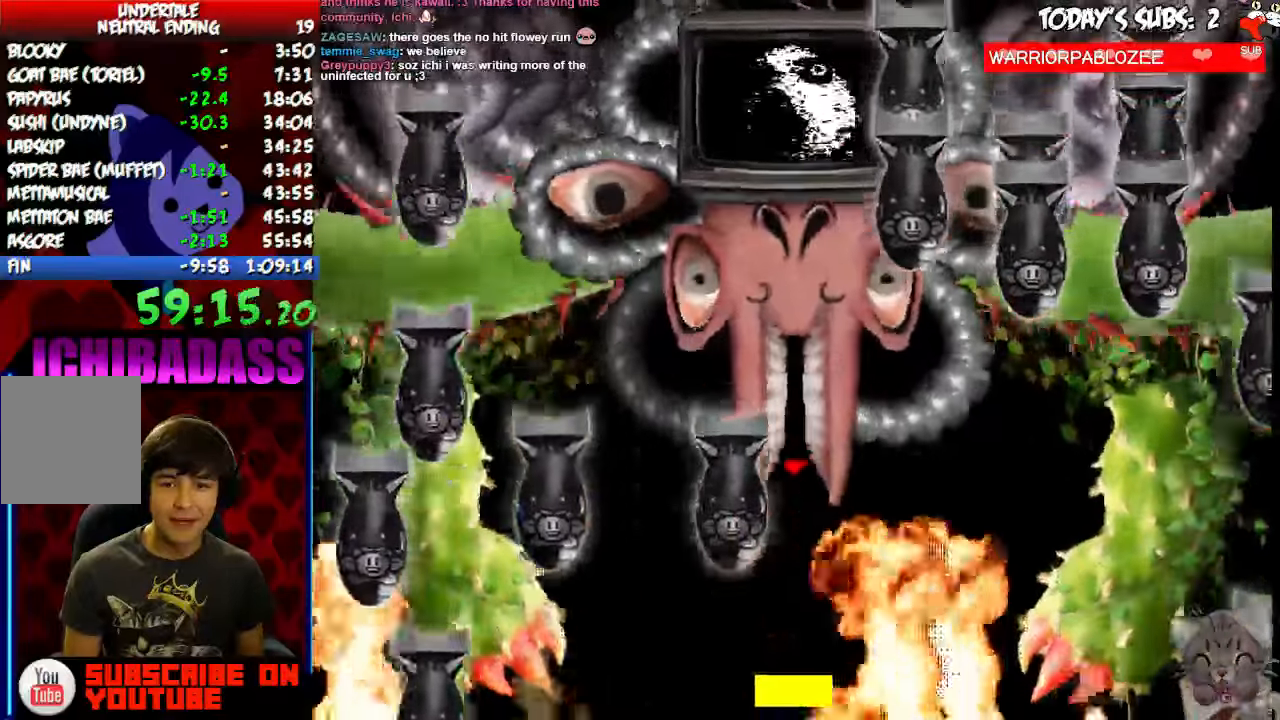
Gameplay with keyboard; each line is a JSON object with the keys held at the frame after it. "events" lists presses ("down") and releases ("up") of "c", "down", "escape", "left", "return", "right", "shift", "up", "x" and "z" between this image and that frame as [ms after this image, input, new state], when the widget could be followed in between. No other keys are recorded. Mouse input is not recorded.
{"keys": ["left"], "events": [[266, "z", "down"], [300, "z", "up"], [333, "x", "down"], [400, "left", "down"], [400, "x", "up"], [466, "z", "down"], [500, "z", "up"]]}
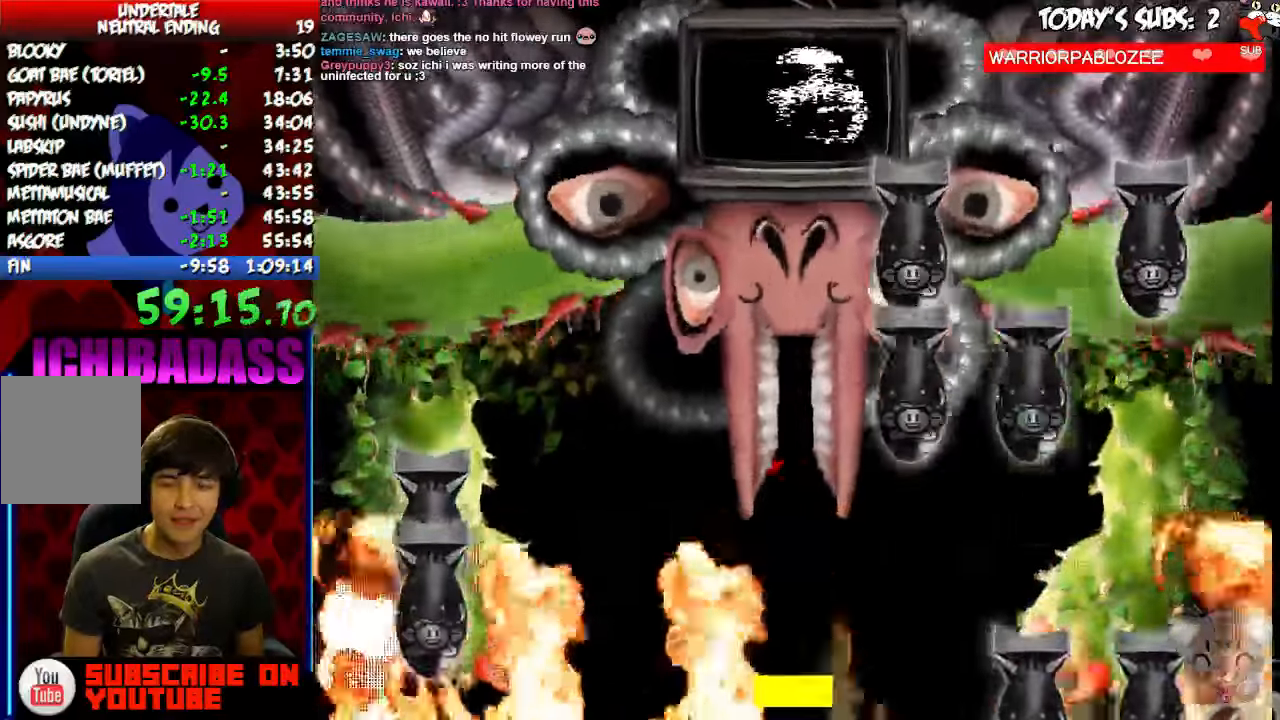
{"keys": ["x"], "events": [[33, "x", "down"], [100, "x", "up"], [200, "z", "down"], [233, "z", "up"], [300, "x", "down"], [333, "x", "up"], [366, "left", "up"], [433, "z", "down"], [466, "z", "up"], [500, "x", "down"]]}
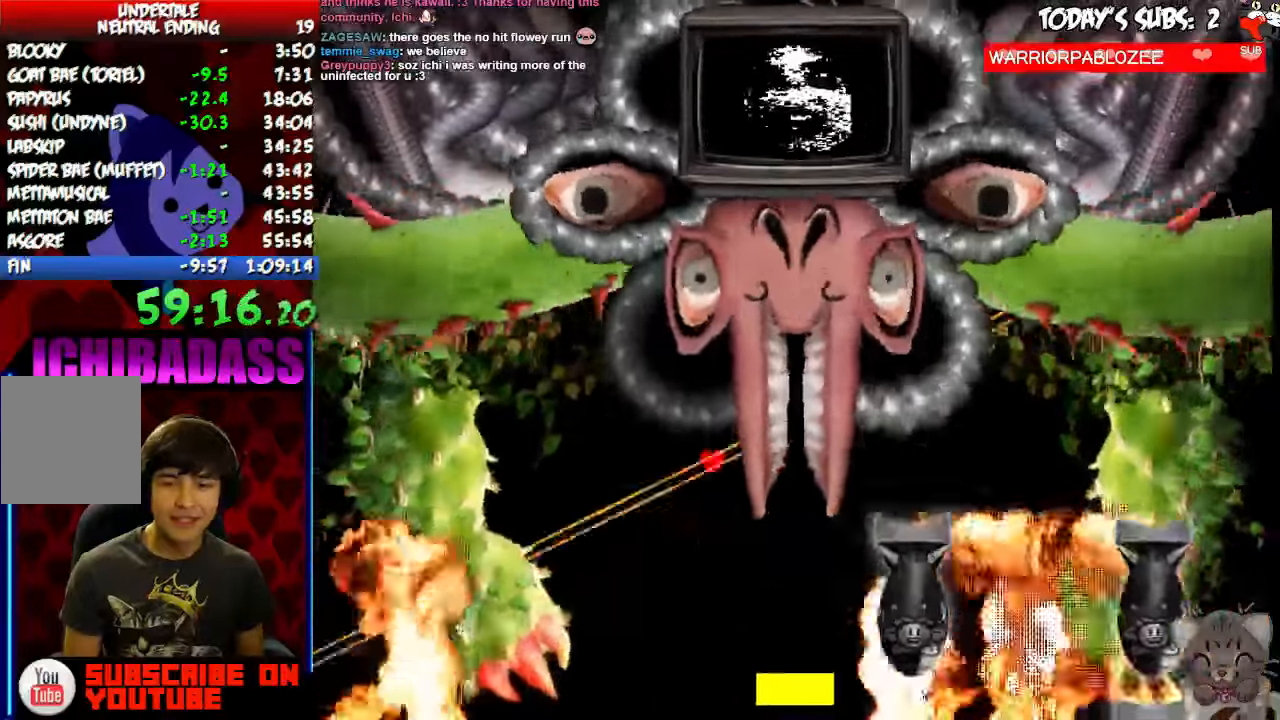
{"keys": ["down", "right"], "events": [[33, "x", "up"], [133, "z", "down"], [166, "z", "up"], [200, "x", "down"], [266, "x", "up"], [300, "right", "down"], [366, "down", "down"]]}
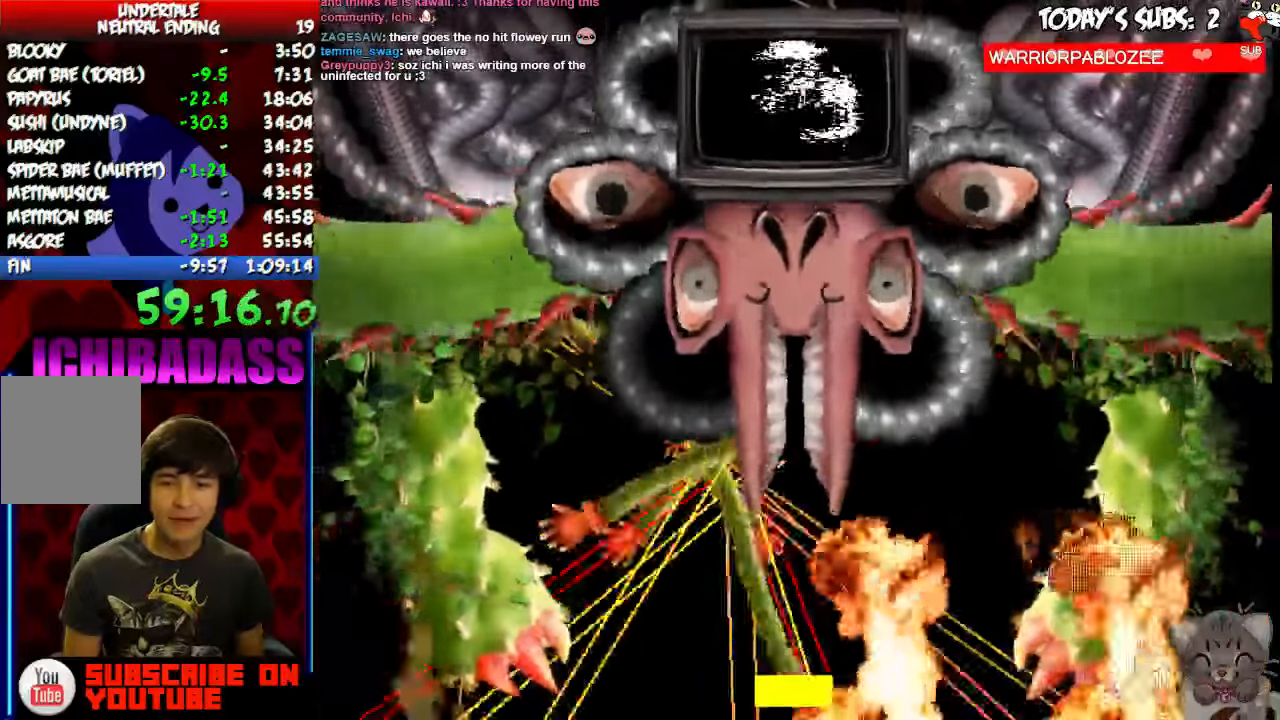
{"keys": ["right"]}